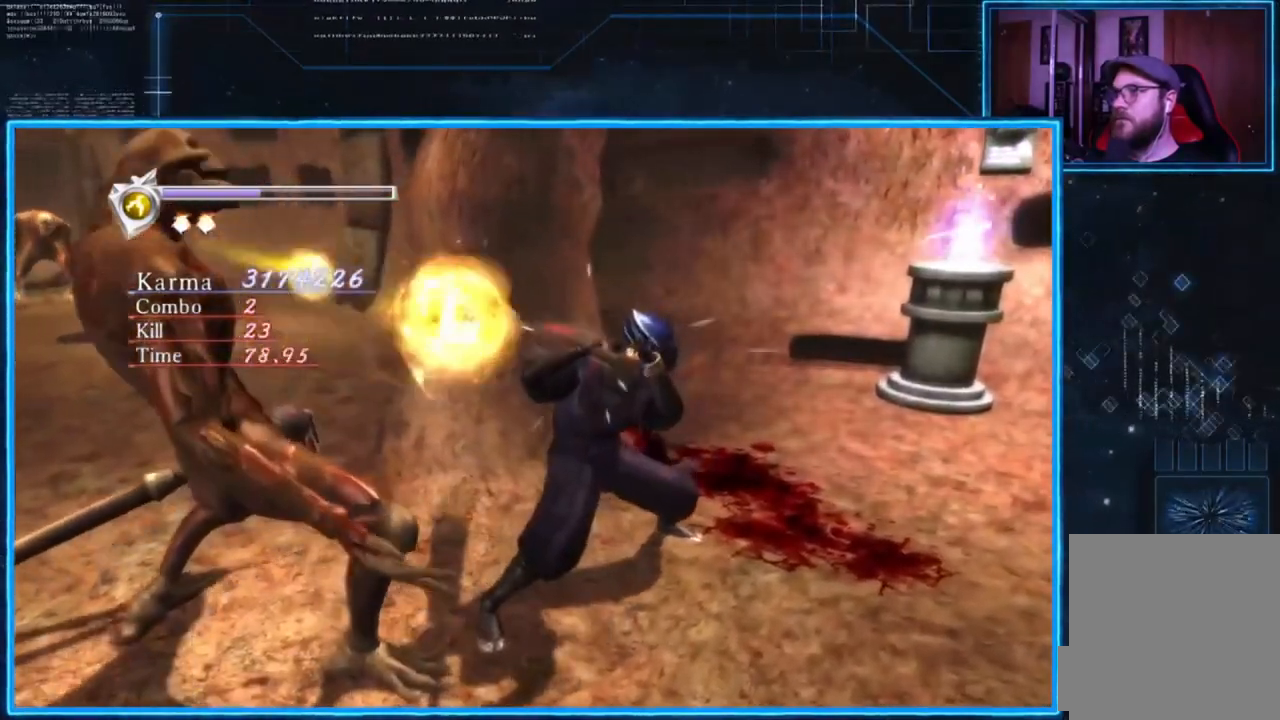
Gameplay with a controller (Xbox layout); each line is a JSON object with the inputs held at the frame after it. "events" lists button and stick changes between this image and that frame as [ms after this image, input, new state], when the widget could be followed in between.
{"buttons": [], "left_stick": "left", "right_stick": "center", "events": [[67, "left_stick", "left"], [83, "Y", "up"]]}
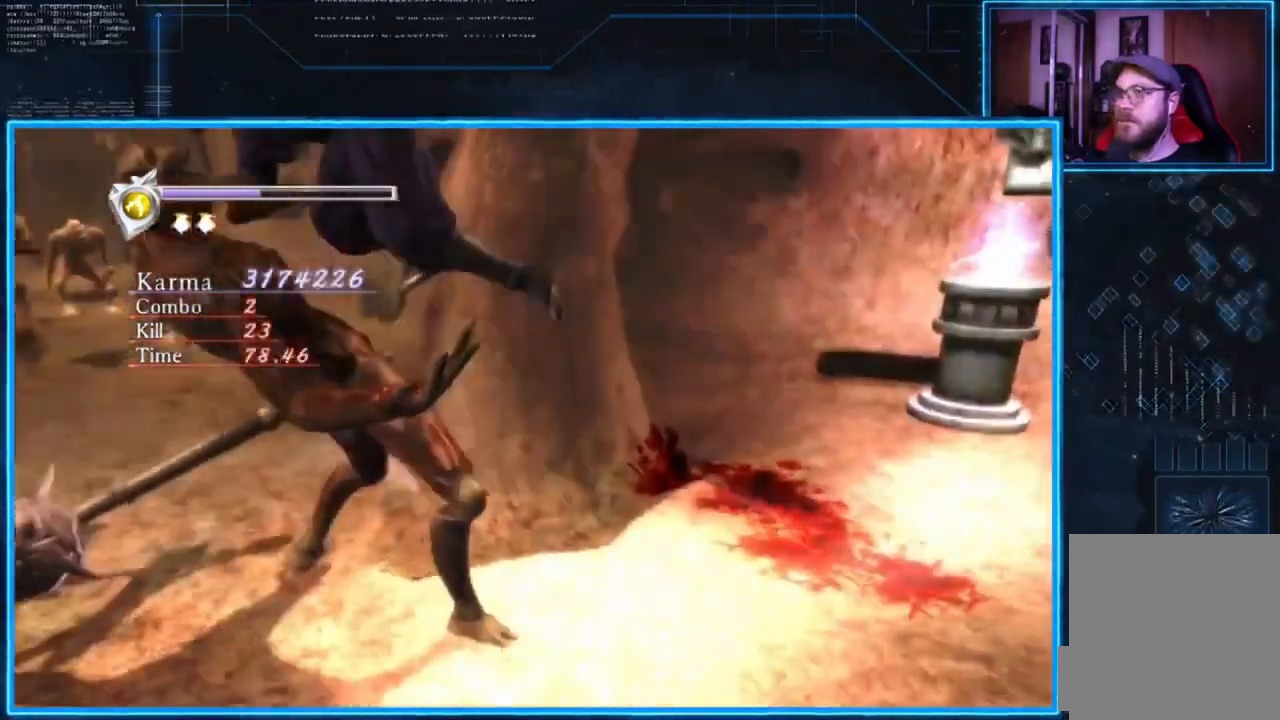
{"buttons": [], "left_stick": "left", "right_stick": "center", "events": [[117, "right_stick", "down-left"], [251, "right_stick", "center"]]}
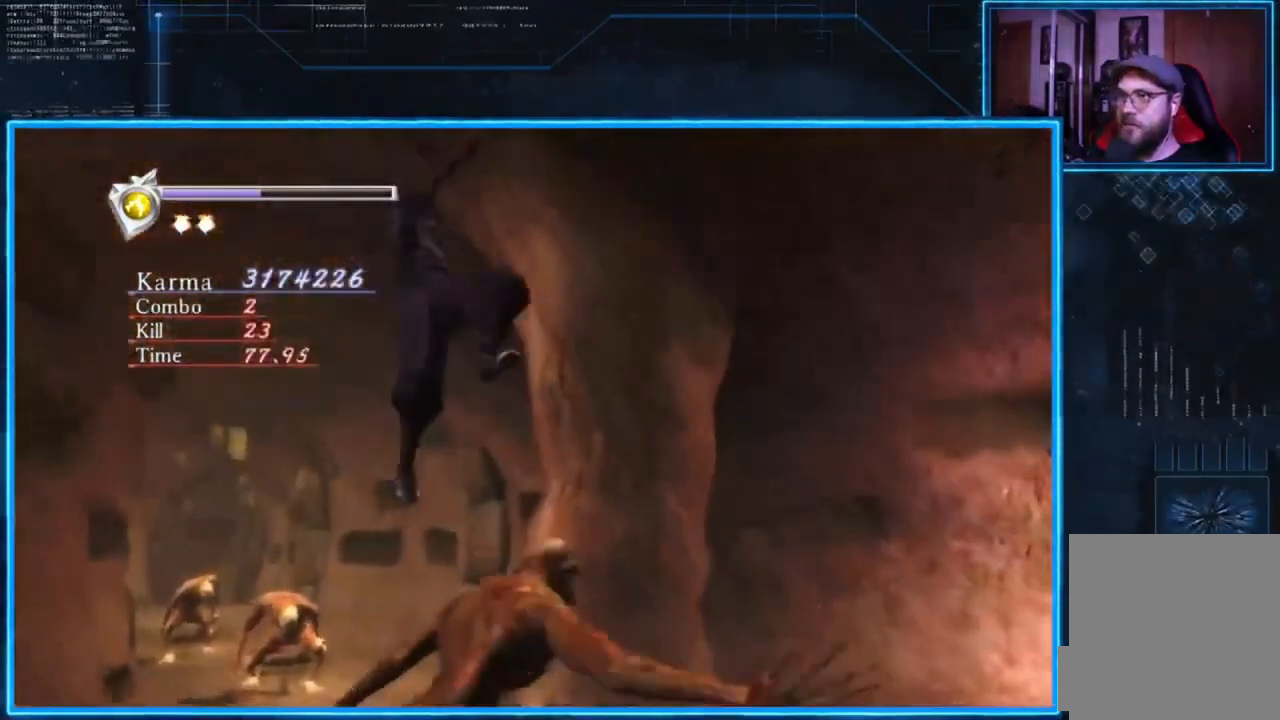
{"buttons": [], "left_stick": "center", "right_stick": "center", "events": [[317, "left_stick", "center"]]}
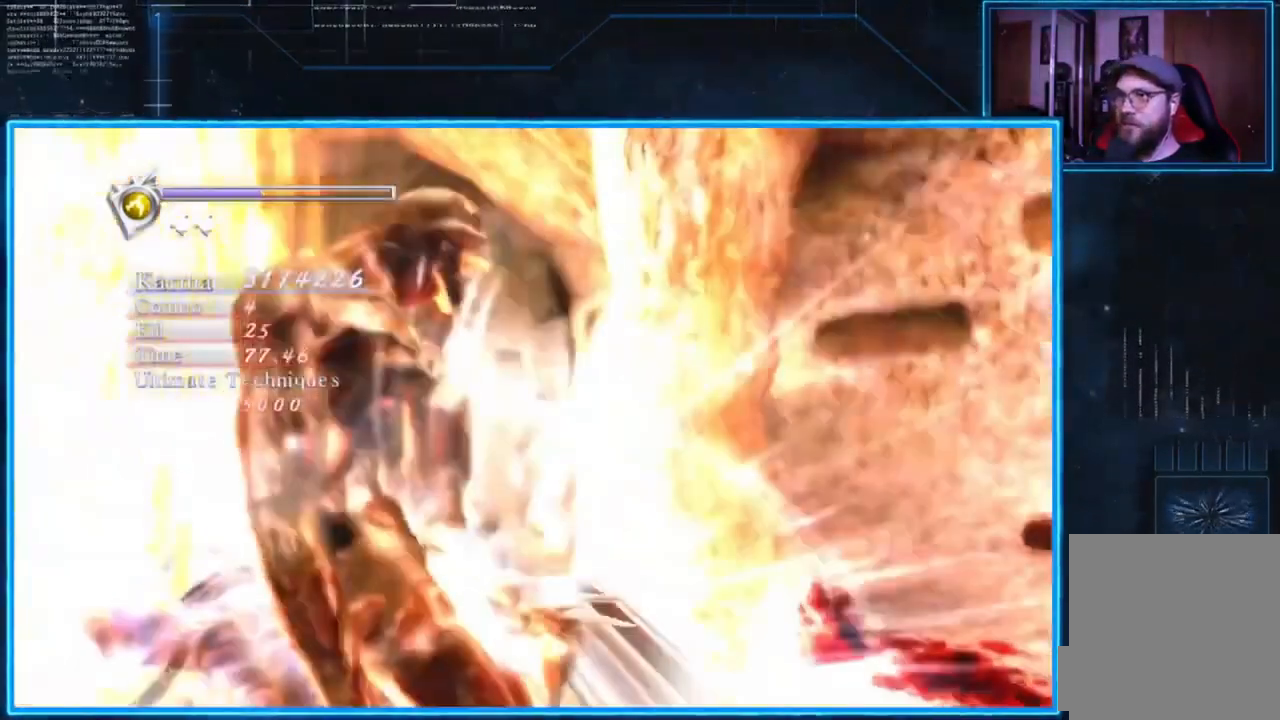
{"buttons": ["L2"], "left_stick": "center", "right_stick": "center", "events": [[150, "L2", "down"]]}
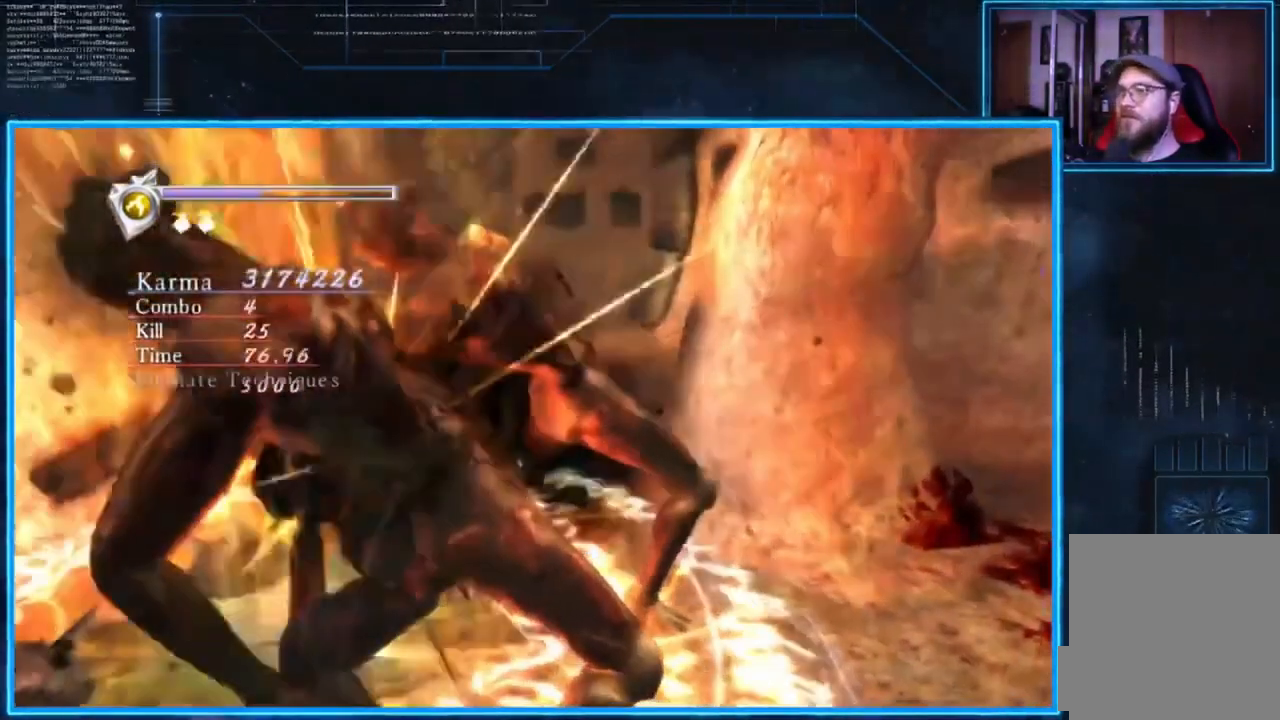
{"buttons": ["L2"], "left_stick": "up", "right_stick": "center", "events": [[184, "left_stick", "up-left"], [350, "left_stick", "center"], [450, "left_stick", "up"]]}
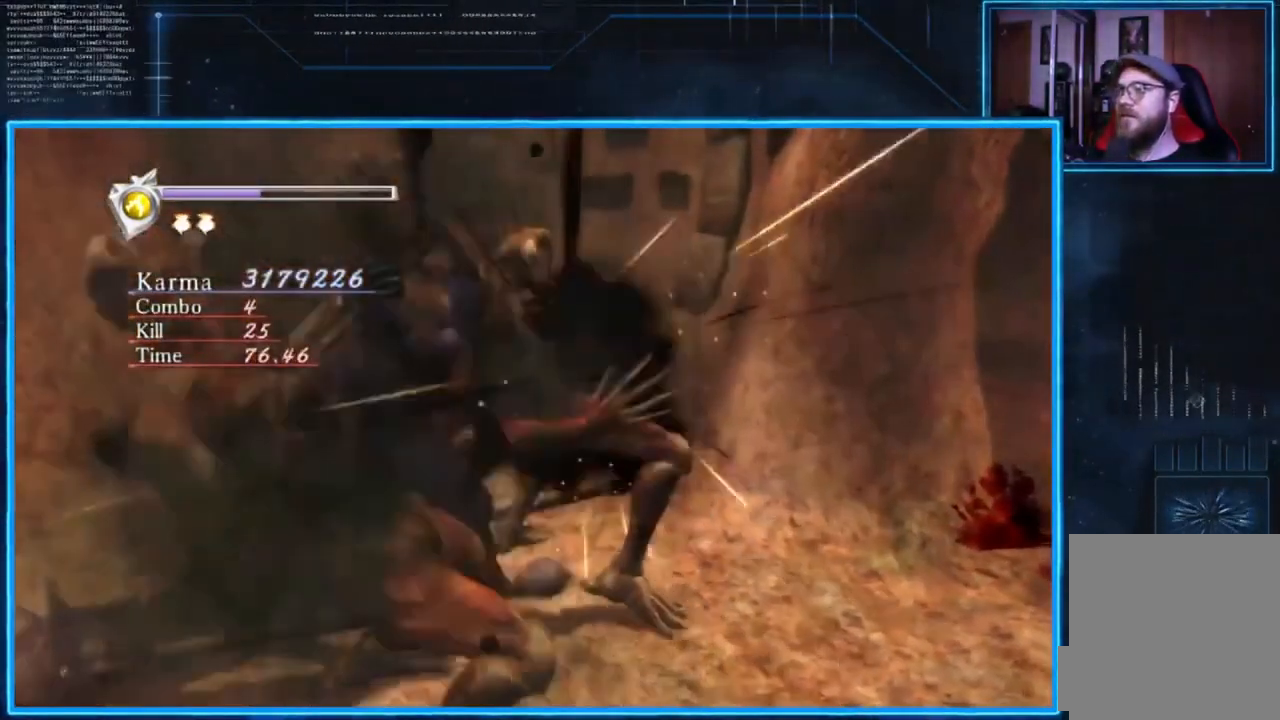
{"buttons": ["A", "L2"], "left_stick": "up", "right_stick": "center", "events": [[83, "left_stick", "center"], [150, "left_stick", "up"], [316, "left_stick", "center"], [383, "left_stick", "up"], [483, "A", "down"]]}
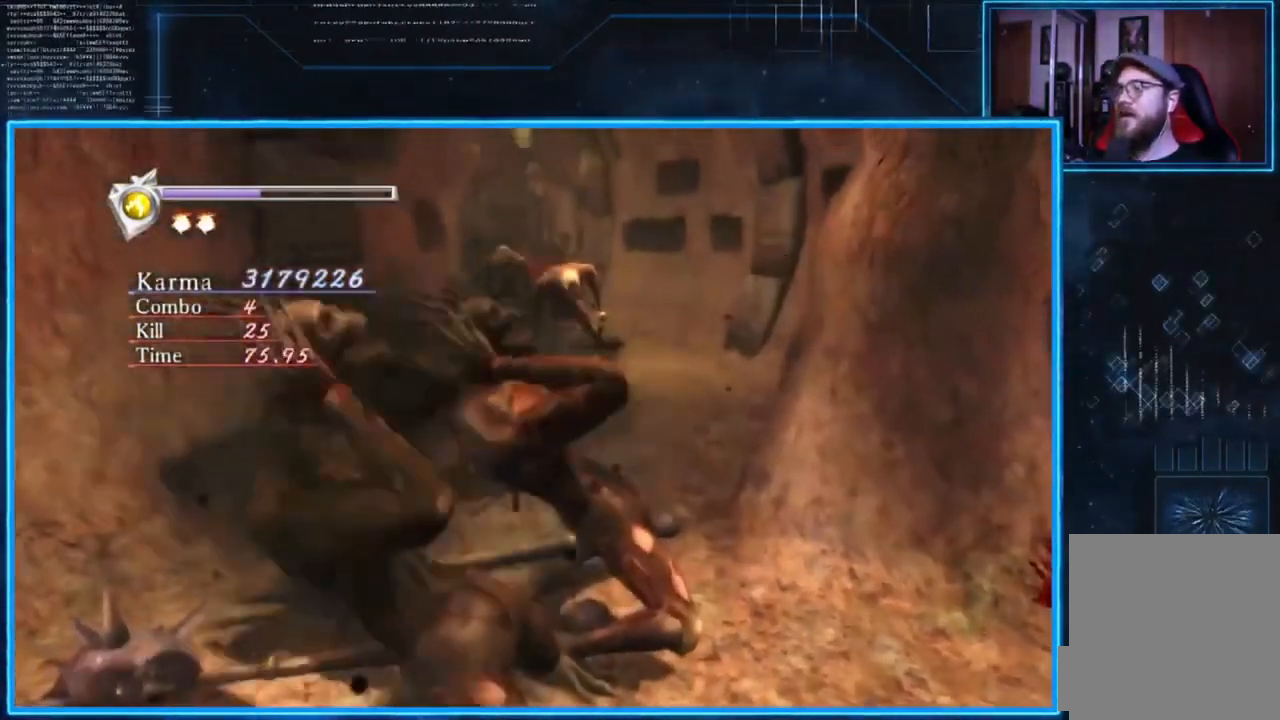
{"buttons": ["L2"], "left_stick": "up", "right_stick": "center", "events": [[83, "A", "up"], [184, "A", "down"], [250, "A", "up"], [350, "A", "down"], [450, "A", "up"]]}
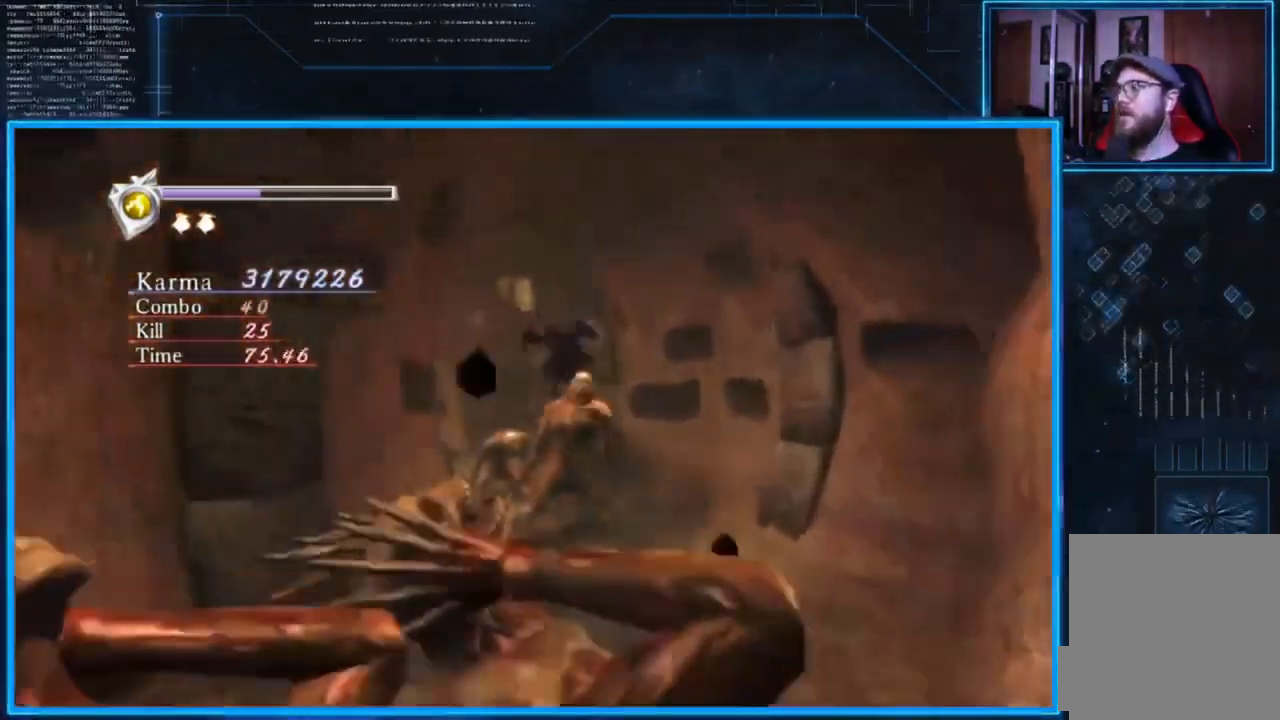
{"buttons": ["L2"], "left_stick": "center", "right_stick": "center", "events": [[16, "A", "down"], [83, "A", "up"], [183, "A", "down"], [250, "A", "up"], [250, "left_stick", "center"], [350, "A", "down"], [417, "A", "up"]]}
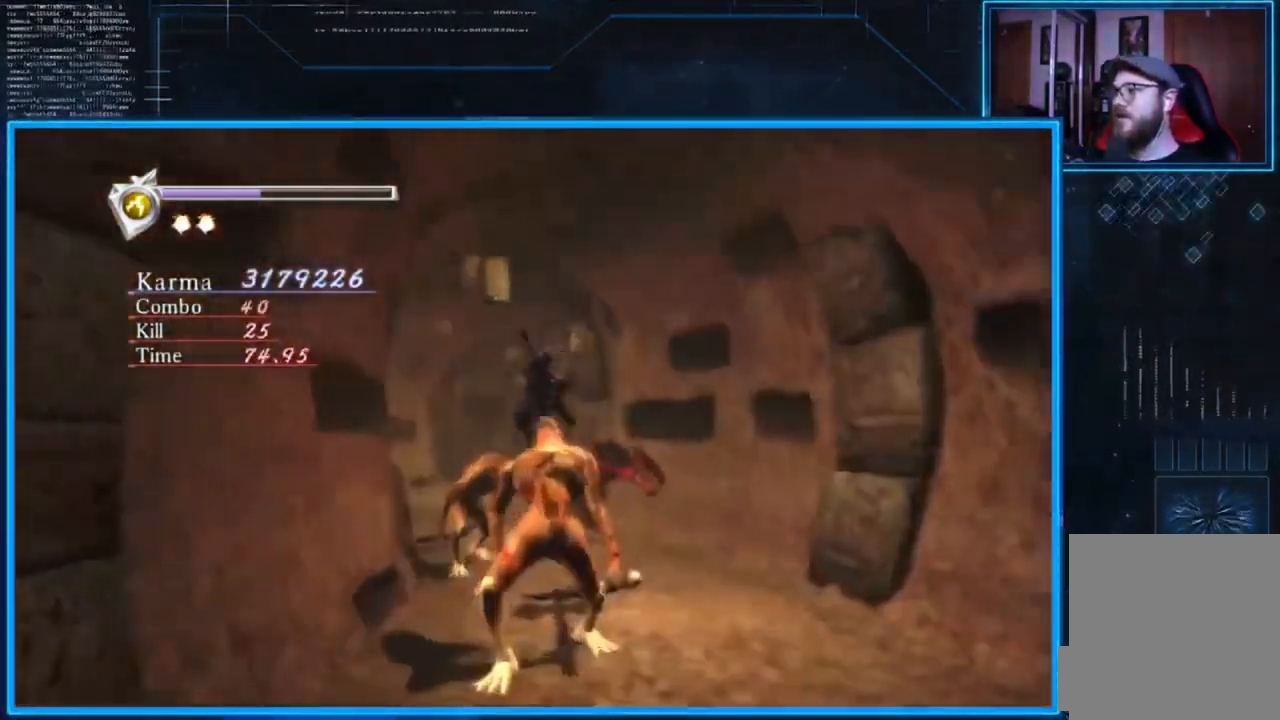
{"buttons": ["Y", "L2"], "left_stick": "center", "right_stick": "center", "events": [[83, "Y", "down"]]}
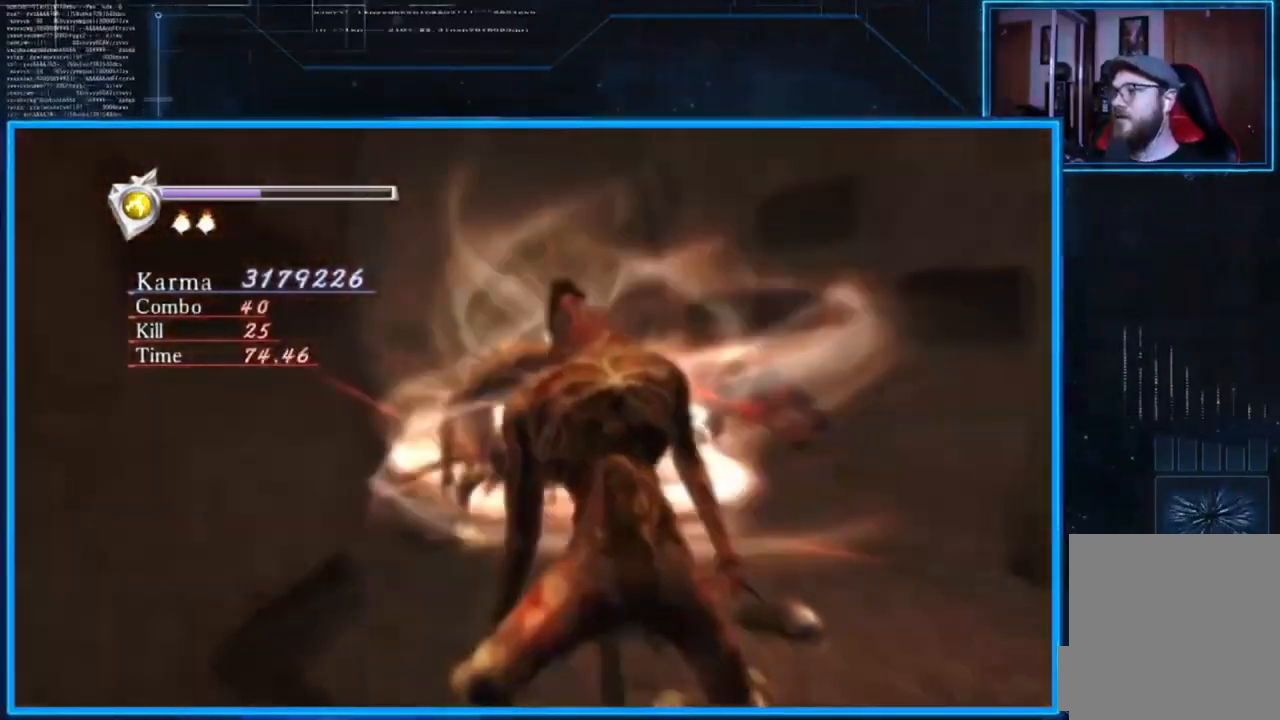
{"buttons": [], "left_stick": "down", "right_stick": "center", "events": [[217, "left_stick", "down"], [251, "Y", "up"], [418, "L2", "up"]]}
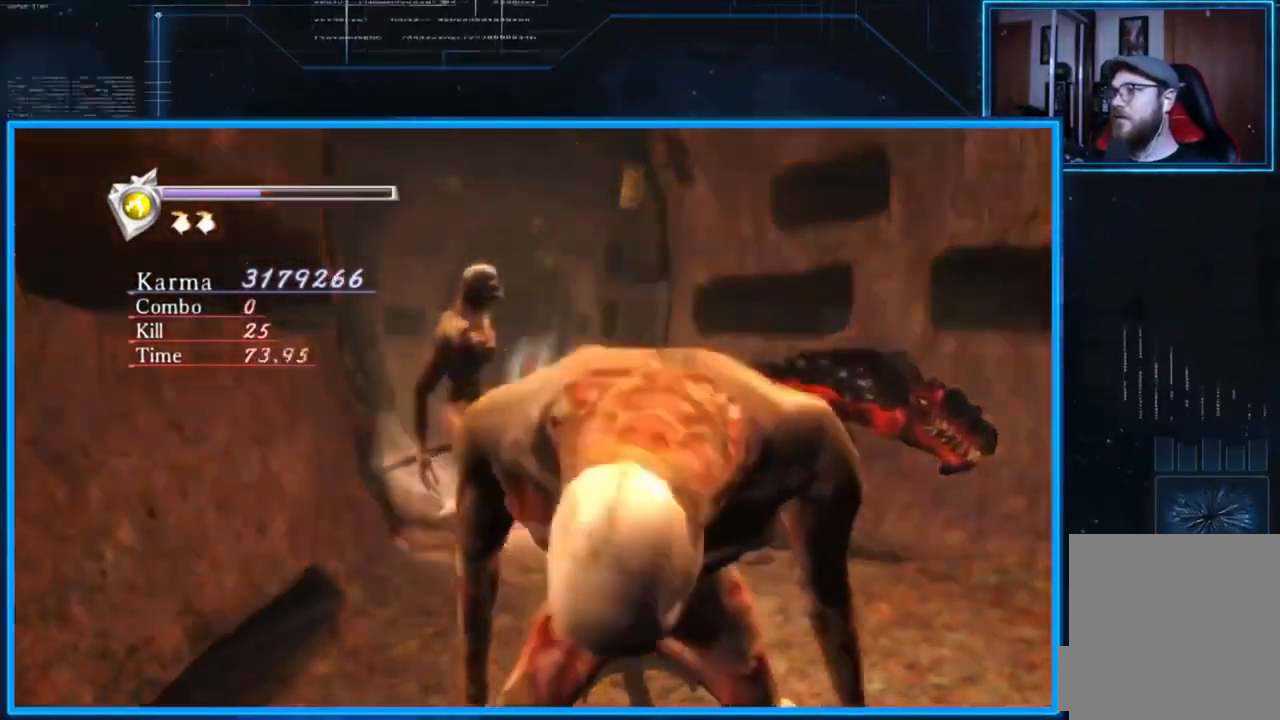
{"buttons": [], "left_stick": "down", "right_stick": "down-left", "events": [[83, "right_stick", "down-left"]]}
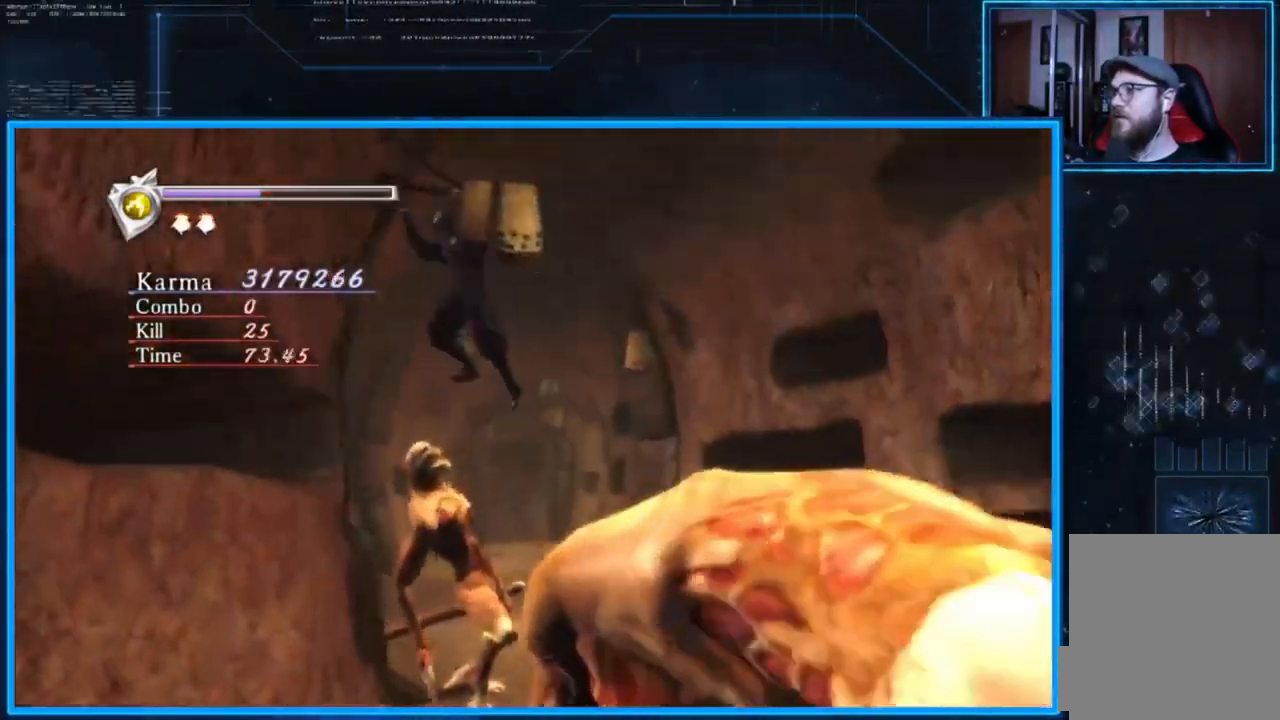
{"buttons": [], "left_stick": "down-right", "right_stick": "down-left", "events": [[350, "left_stick", "down-right"]]}
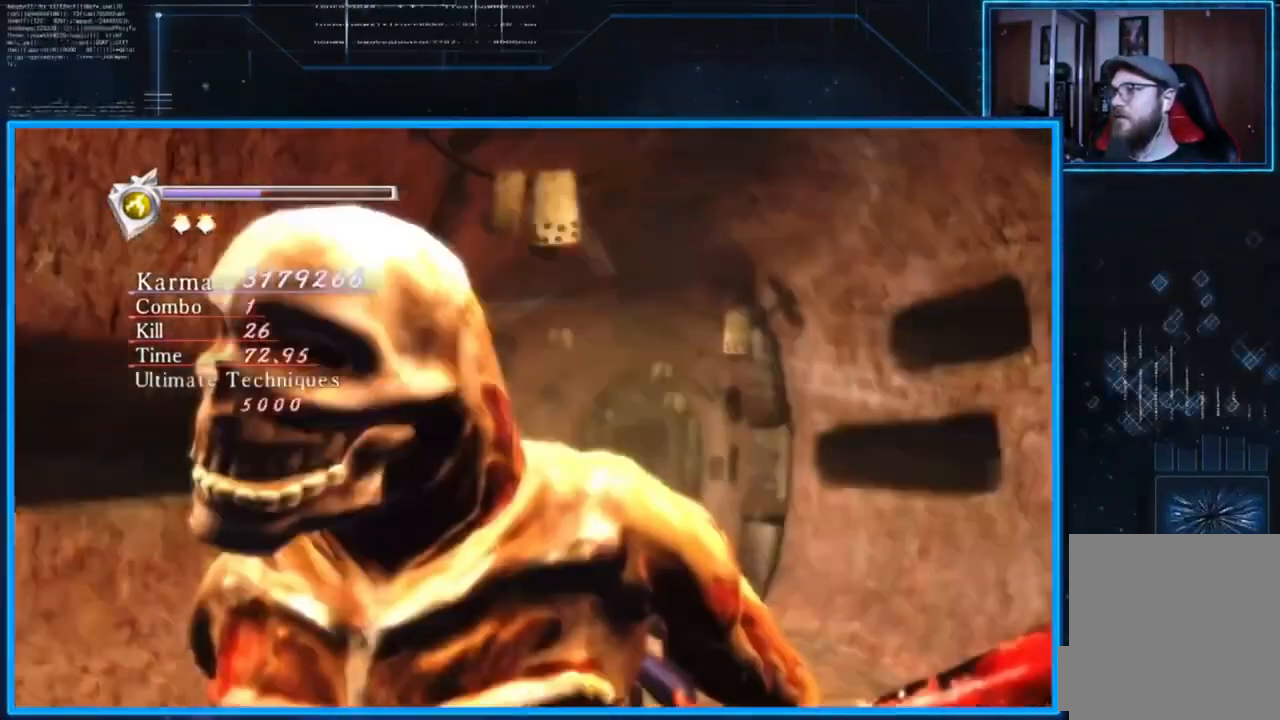
{"buttons": ["L2"], "left_stick": "center", "right_stick": "center", "events": [[50, "right_stick", "center"], [250, "L2", "down"], [250, "left_stick", "center"]]}
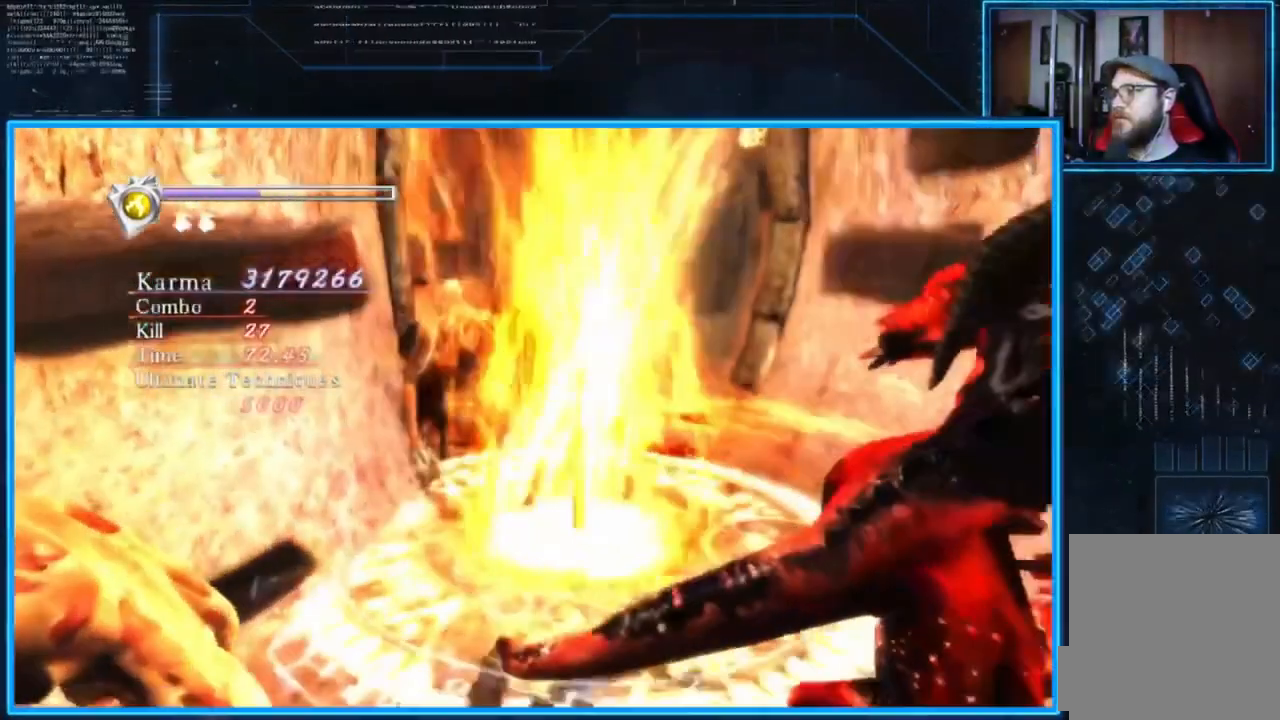
{"buttons": ["L2"], "left_stick": "center", "right_stick": "center", "events": []}
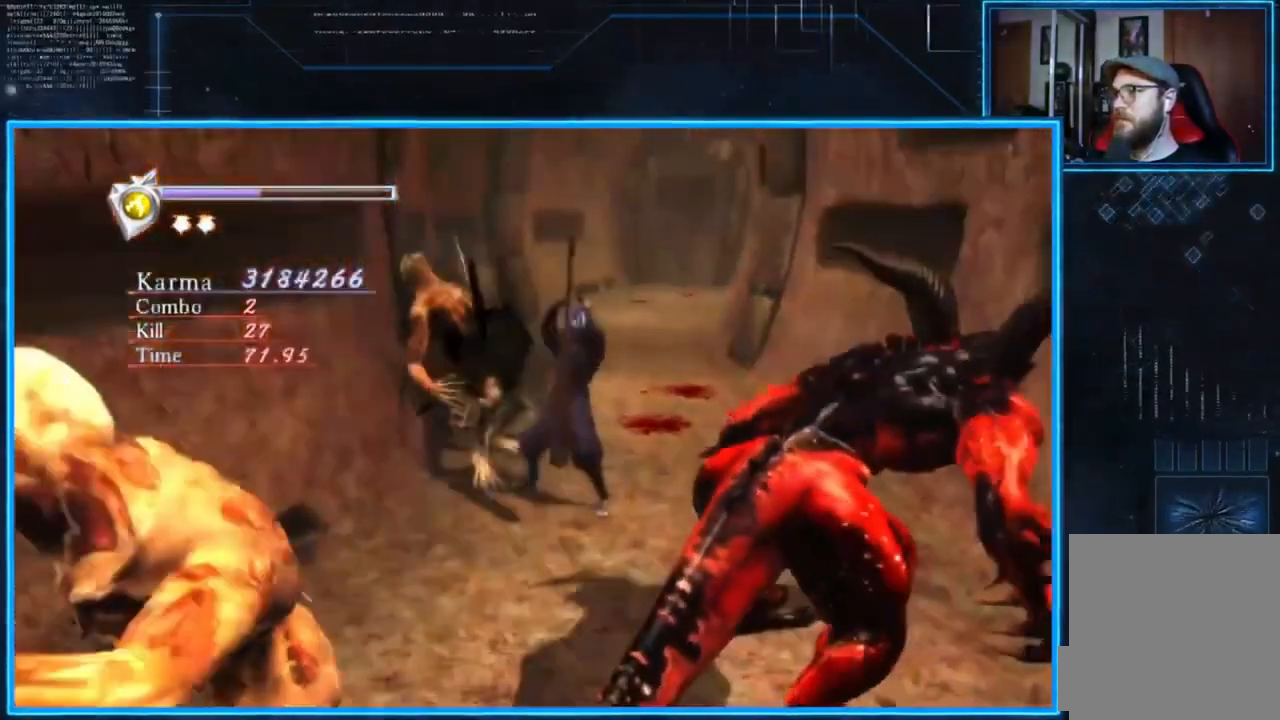
{"buttons": ["L2"], "left_stick": "center", "right_stick": "center", "events": []}
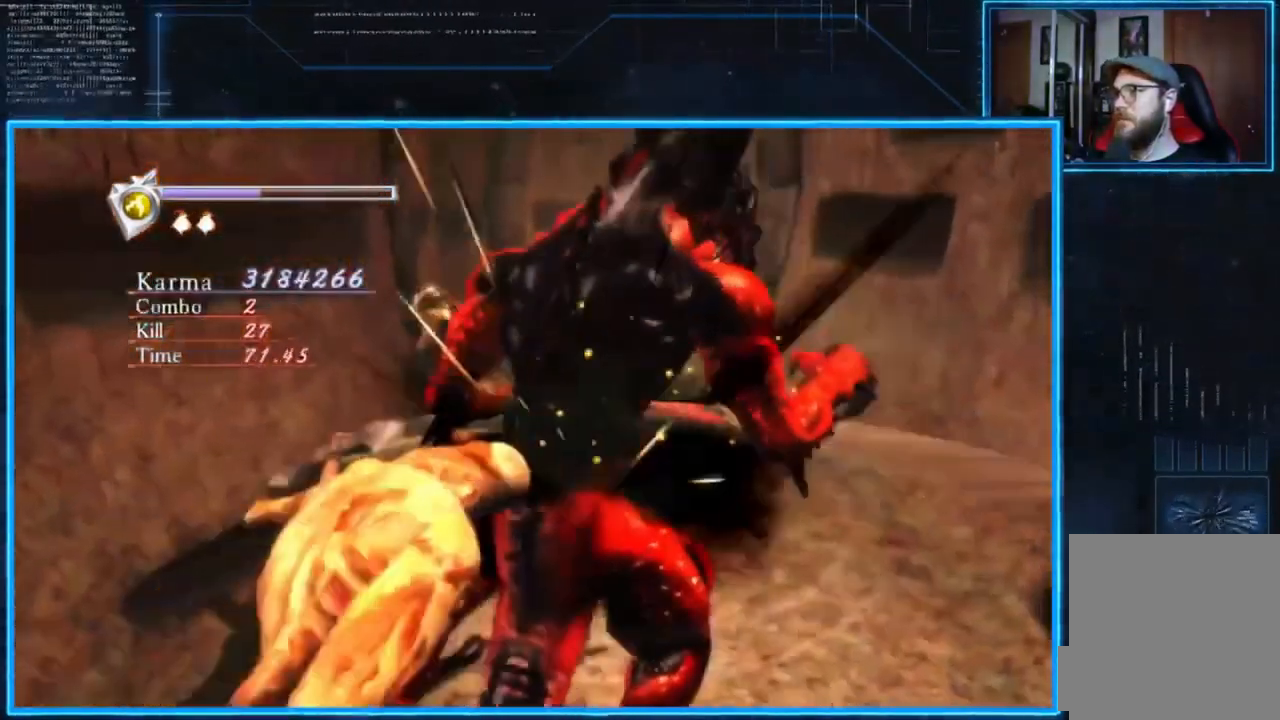
{"buttons": ["L2"], "left_stick": "down-left", "right_stick": "center", "events": [[216, "left_stick", "down-left"], [383, "A", "down"], [483, "A", "up"]]}
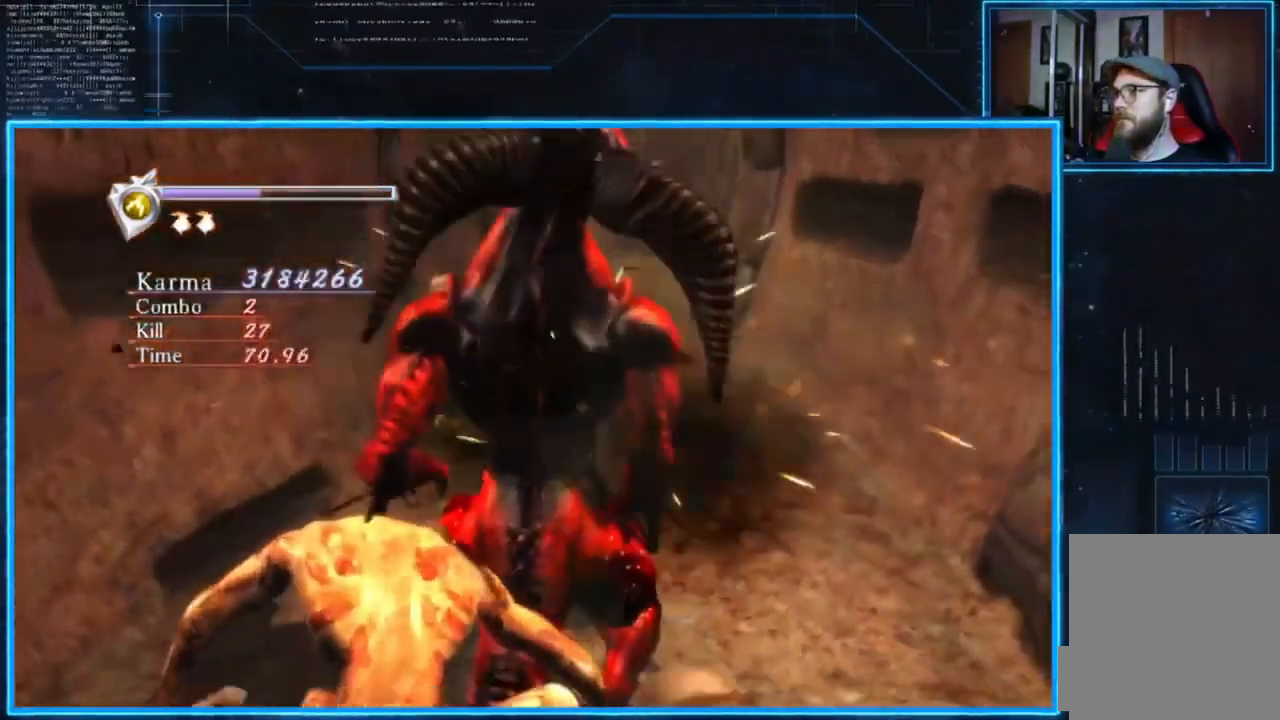
{"buttons": ["L2"], "left_stick": "center", "right_stick": "center", "events": [[50, "A", "down"], [83, "left_stick", "center"], [150, "A", "up"]]}
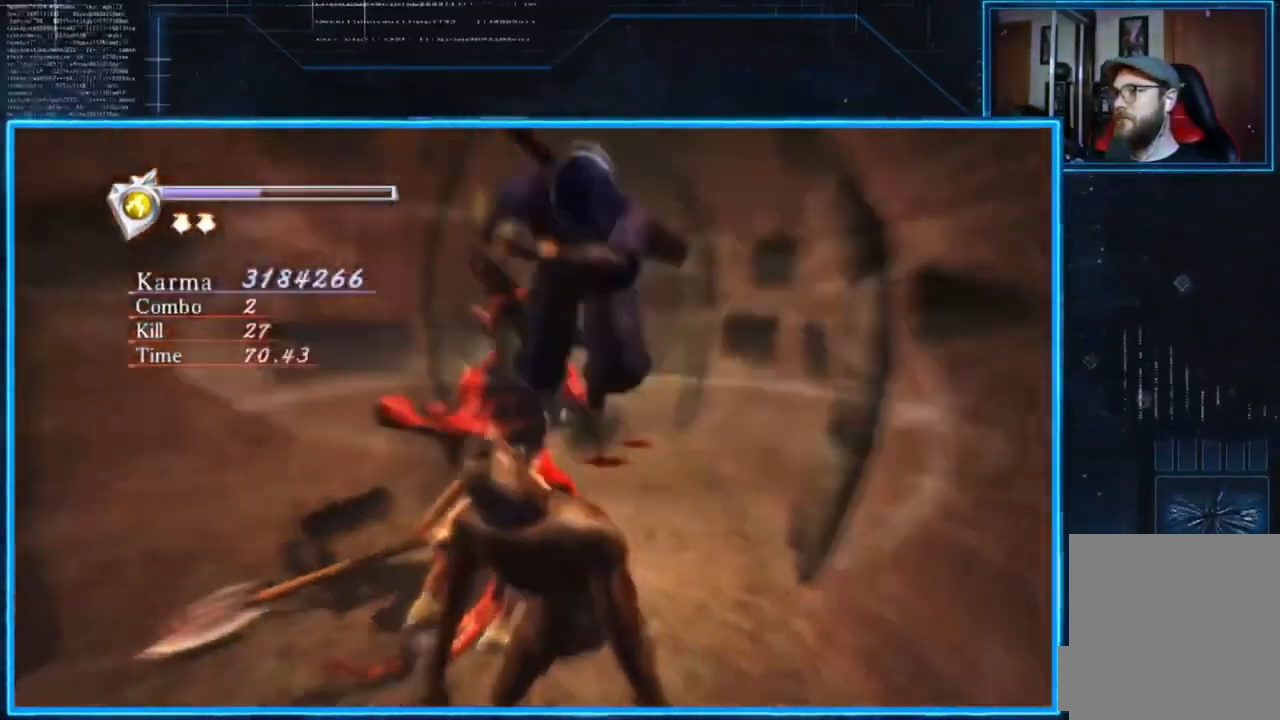
{"buttons": ["Y", "L2"], "left_stick": "center", "right_stick": "center", "events": [[401, "Y", "down"]]}
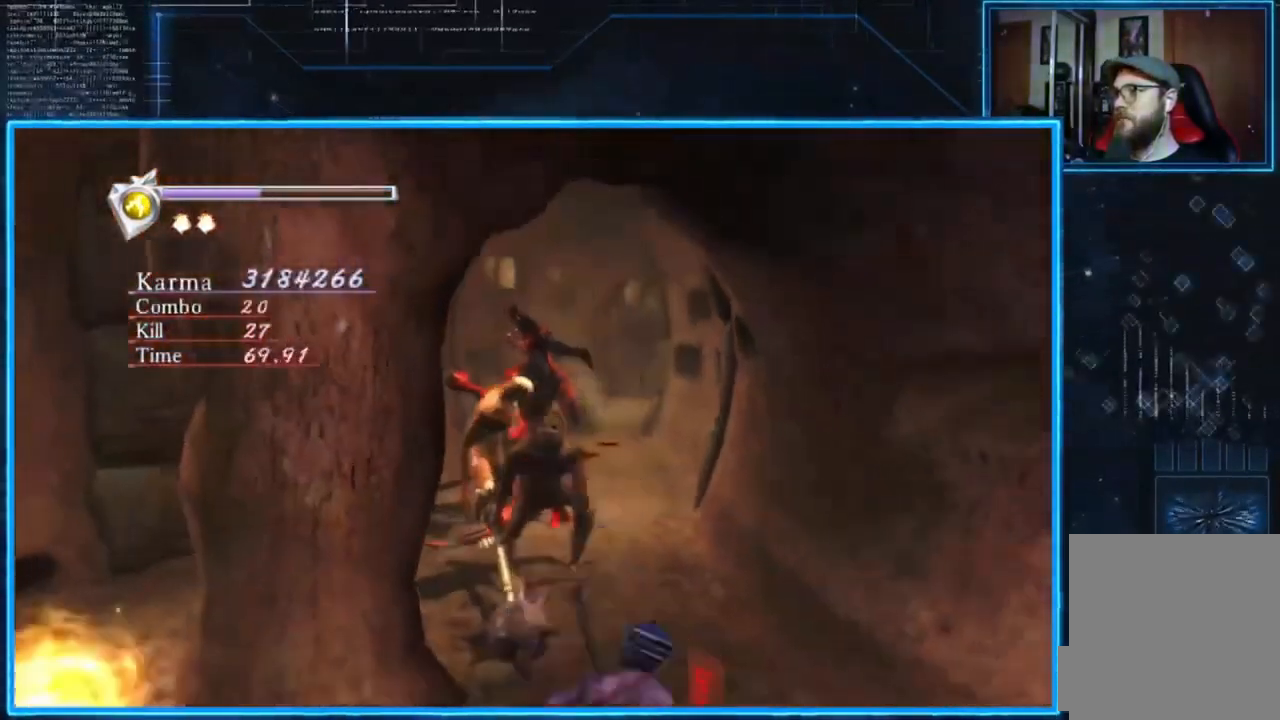
{"buttons": ["L2"], "left_stick": "up", "right_stick": "center", "events": [[234, "left_stick", "up"], [334, "Y", "up"]]}
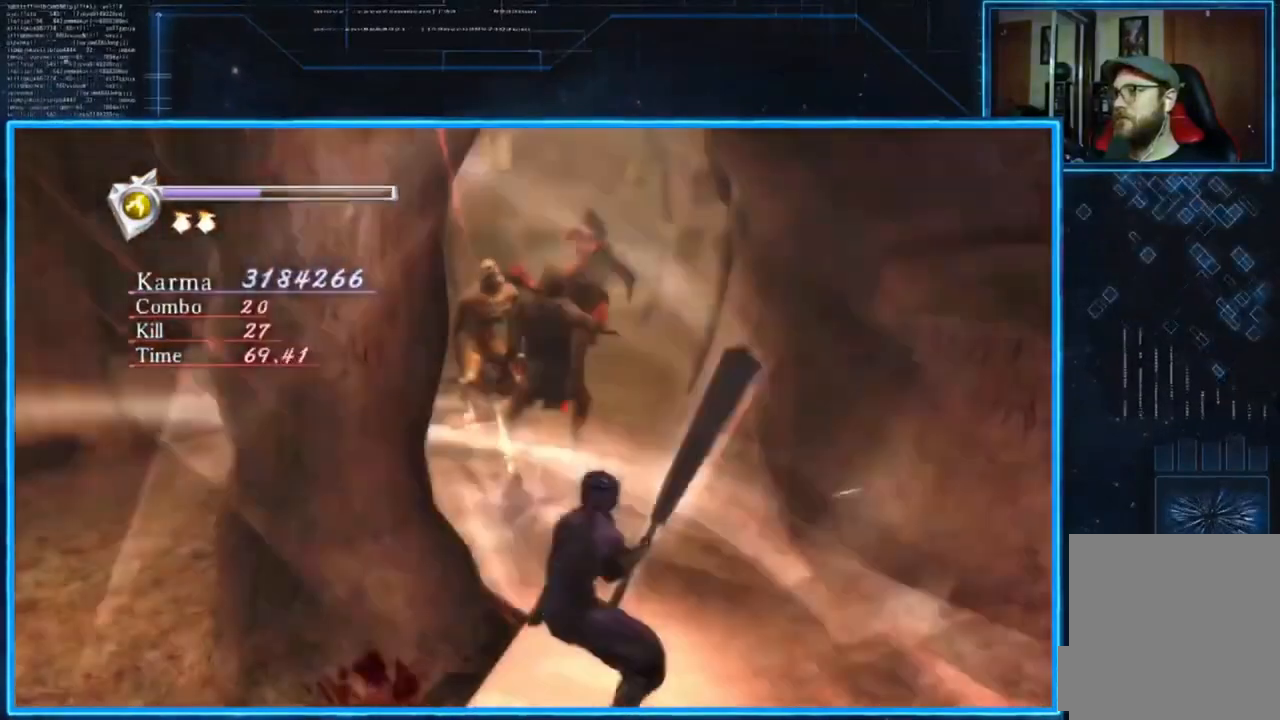
{"buttons": ["L2"], "left_stick": "up", "right_stick": "center", "events": []}
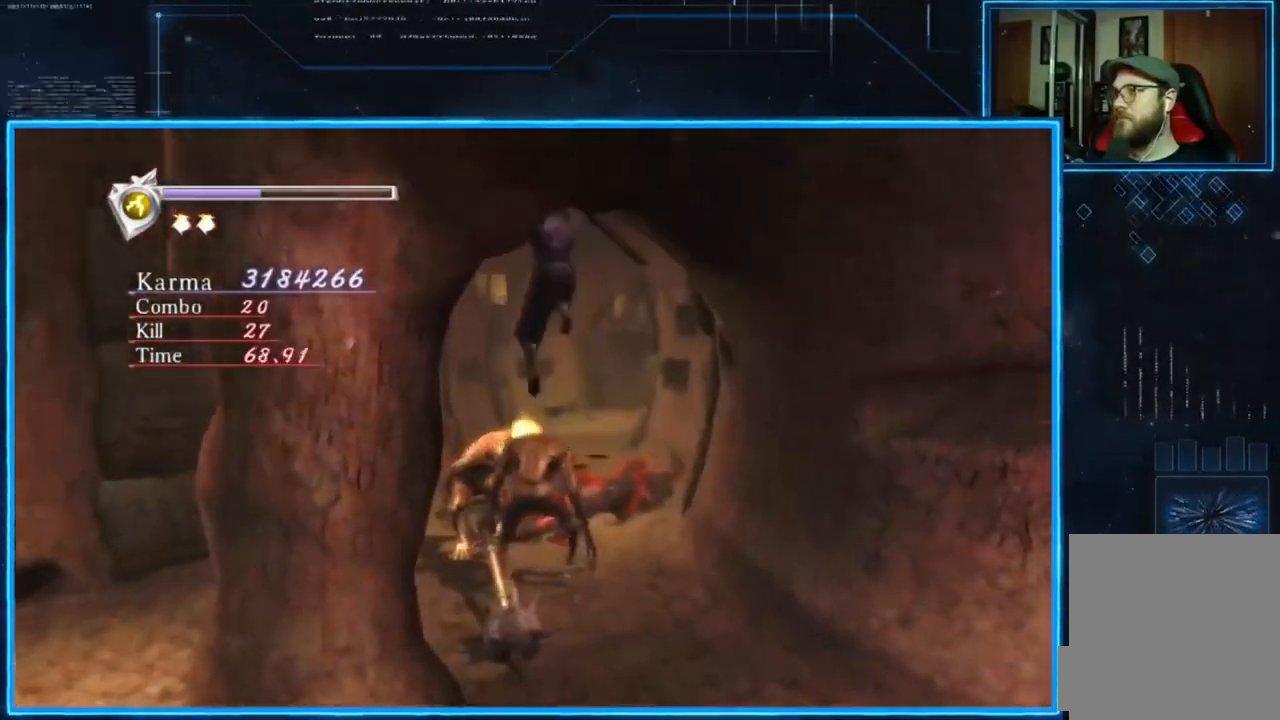
{"buttons": ["L2"], "left_stick": "center", "right_stick": "center", "events": [[467, "left_stick", "center"]]}
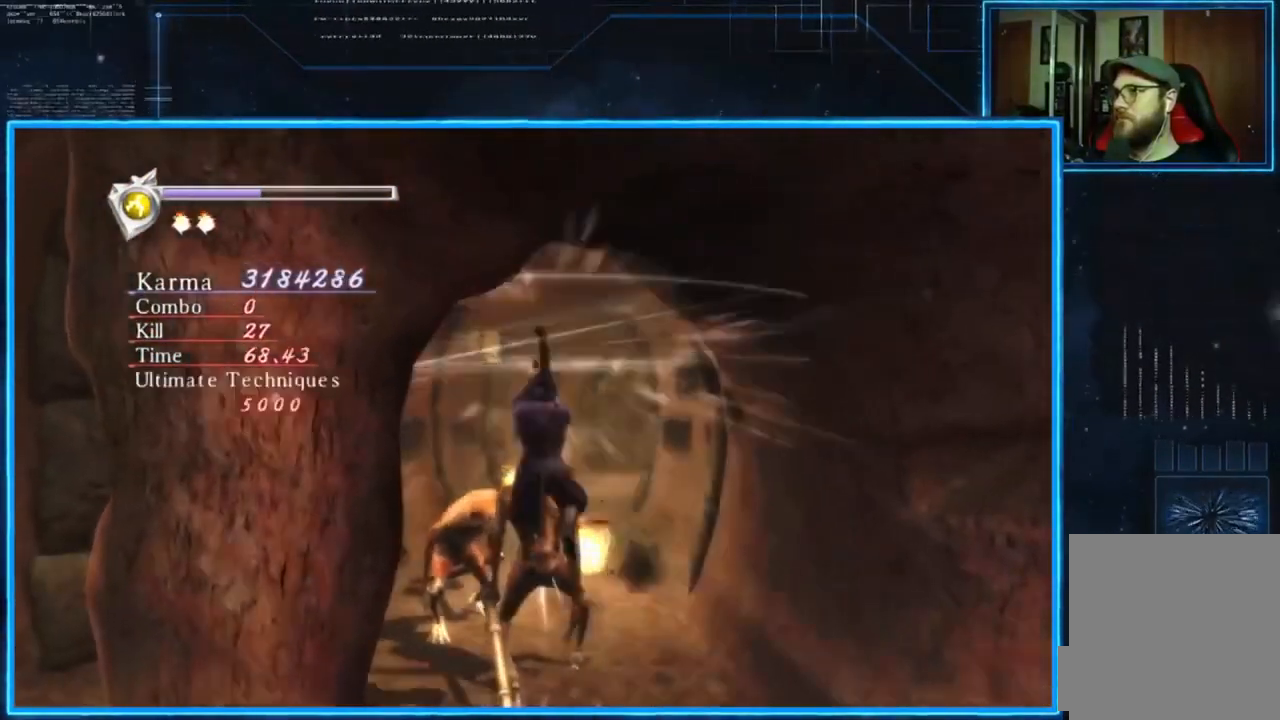
{"buttons": ["L2"], "left_stick": "center", "right_stick": "center", "events": []}
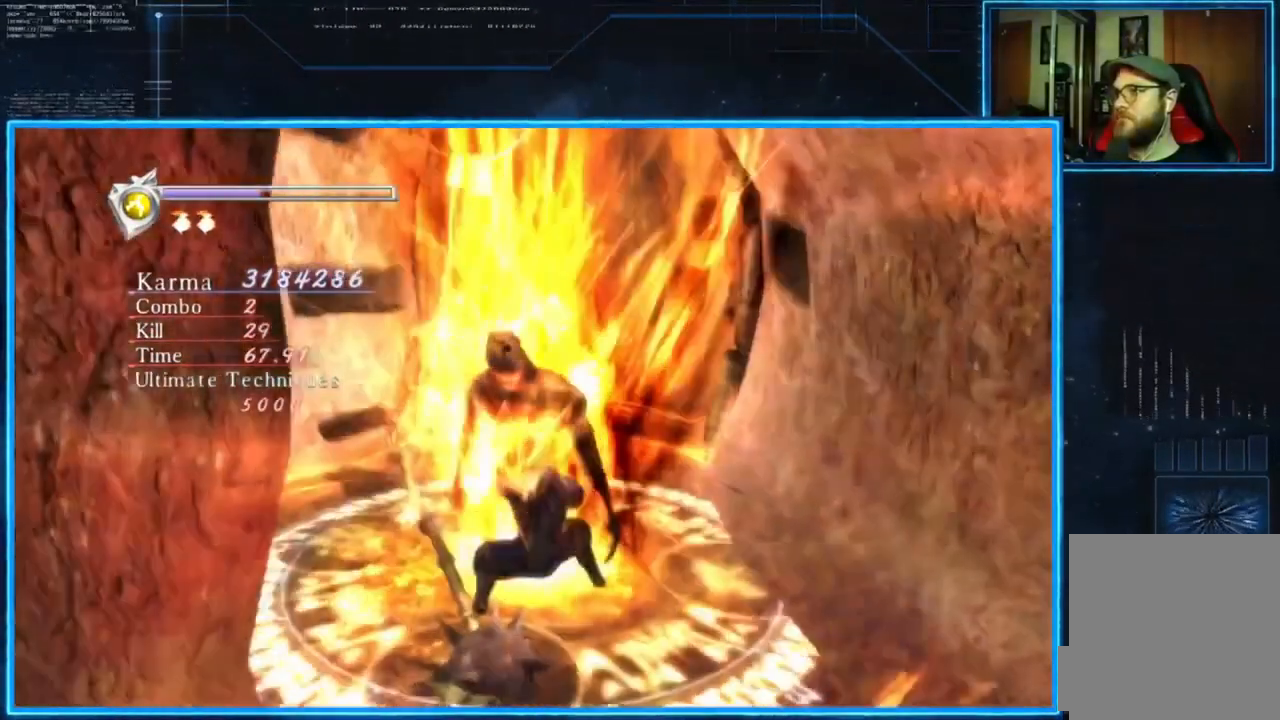
{"buttons": [], "left_stick": "center", "right_stick": "center", "events": [[33, "L2", "up"], [200, "right_stick", "left"], [400, "right_stick", "center"]]}
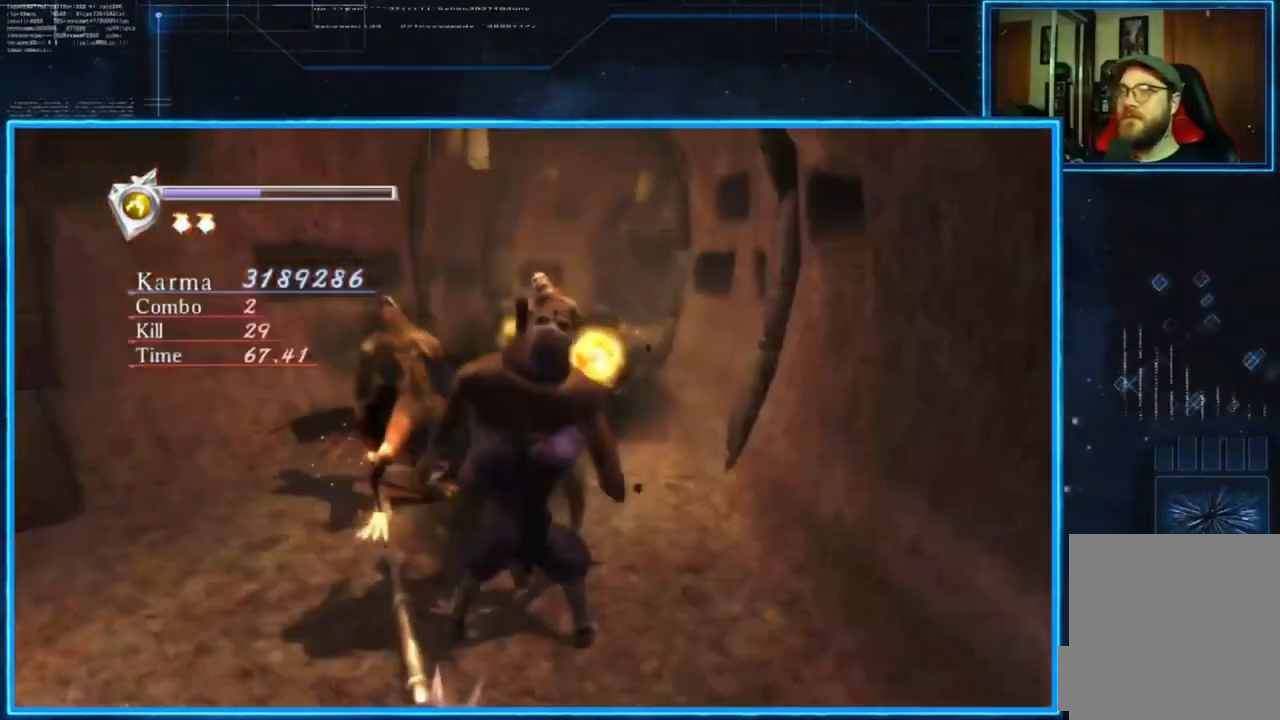
{"buttons": [], "left_stick": "up-left", "right_stick": "left", "events": [[166, "left_stick", "up-left"], [233, "right_stick", "left"]]}
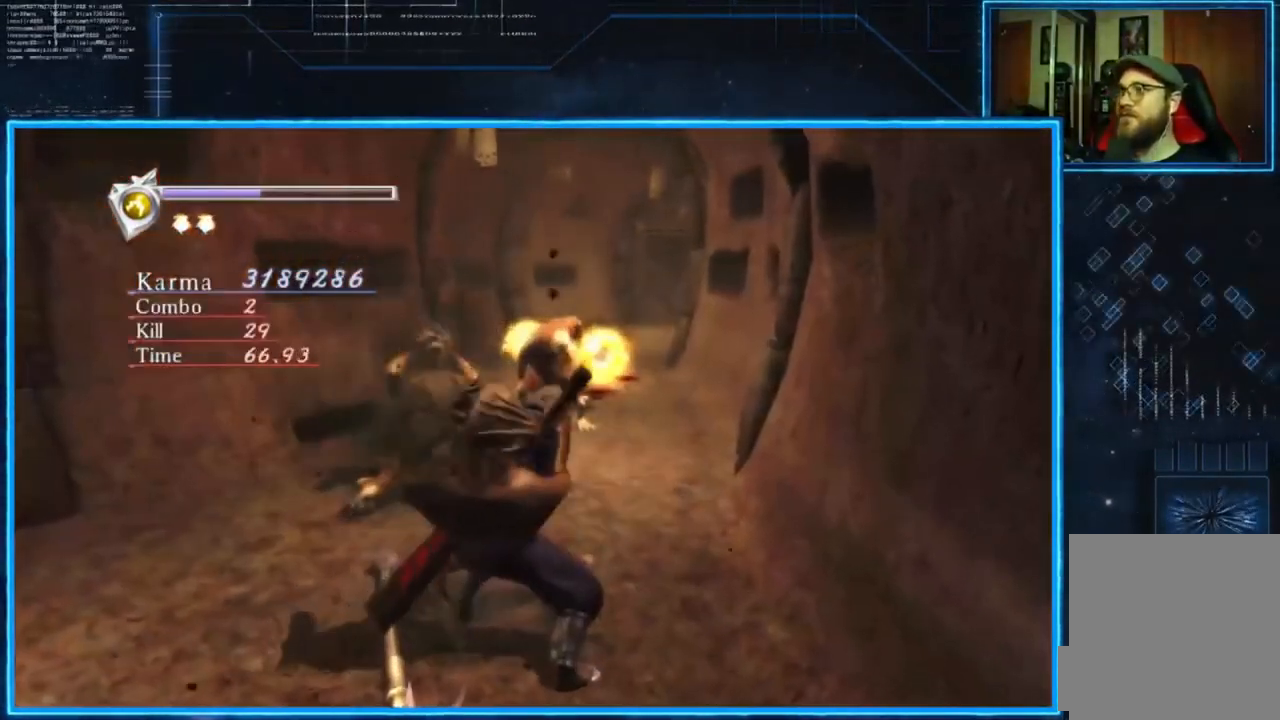
{"buttons": ["L2"], "left_stick": "up", "right_stick": "center", "events": [[33, "left_stick", "center"], [267, "L2", "down"], [267, "right_stick", "center"], [400, "left_stick", "up"]]}
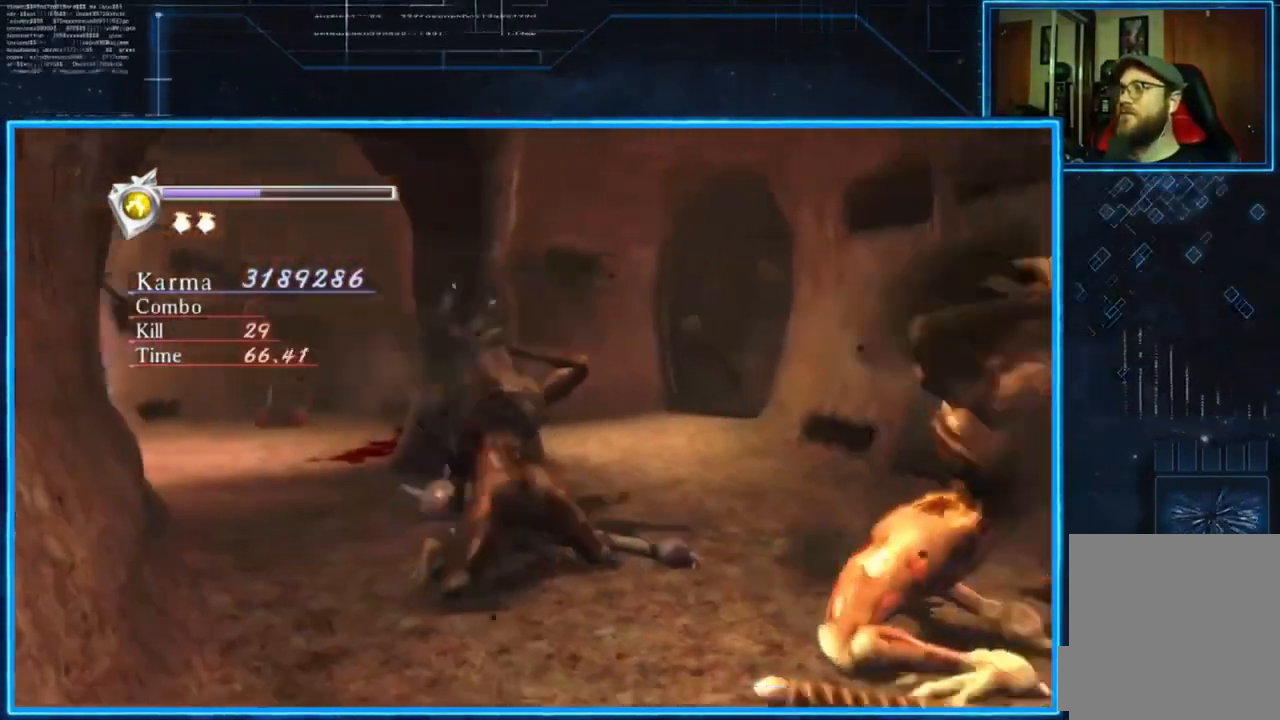
{"buttons": ["L2"], "left_stick": "center", "right_stick": "center", "events": [[33, "A", "down"], [166, "A", "up"], [233, "left_stick", "right"], [333, "left_stick", "center"]]}
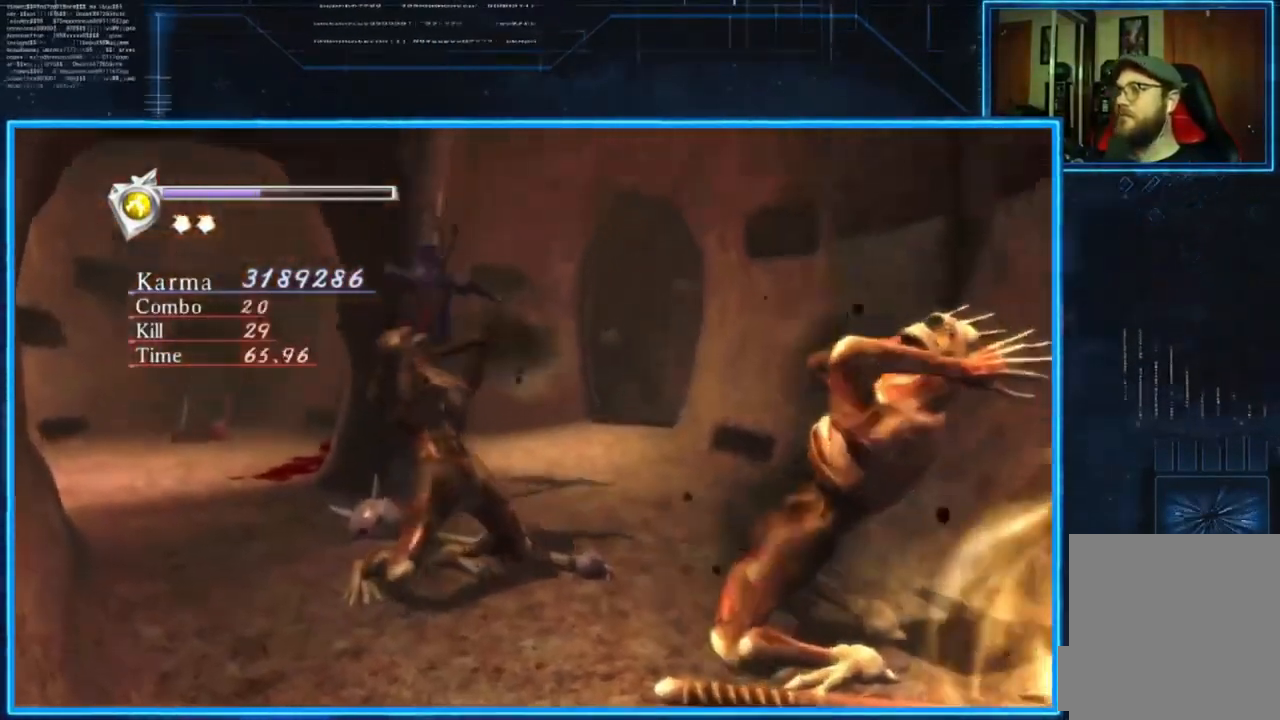
{"buttons": ["Y", "L2"], "left_stick": "center", "right_stick": "center", "events": [[484, "Y", "down"]]}
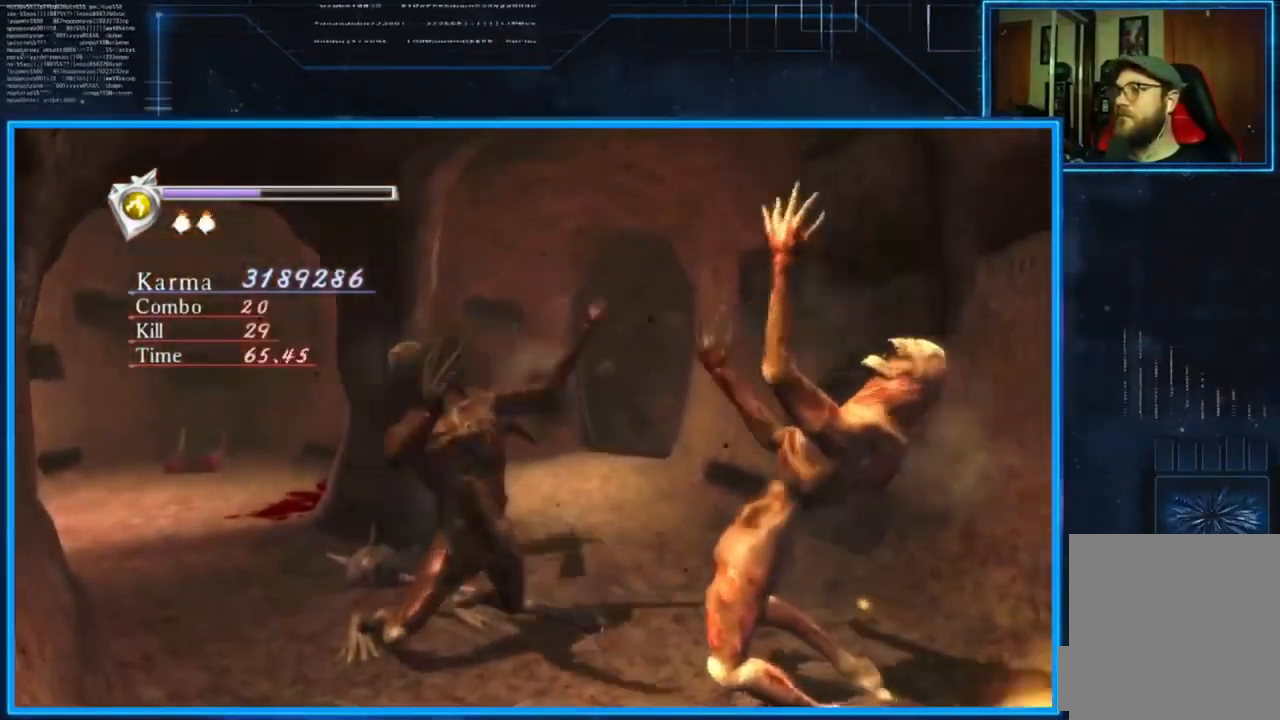
{"buttons": ["L2"], "left_stick": "down-right", "right_stick": "center", "events": [[384, "left_stick", "down-right"], [450, "Y", "up"]]}
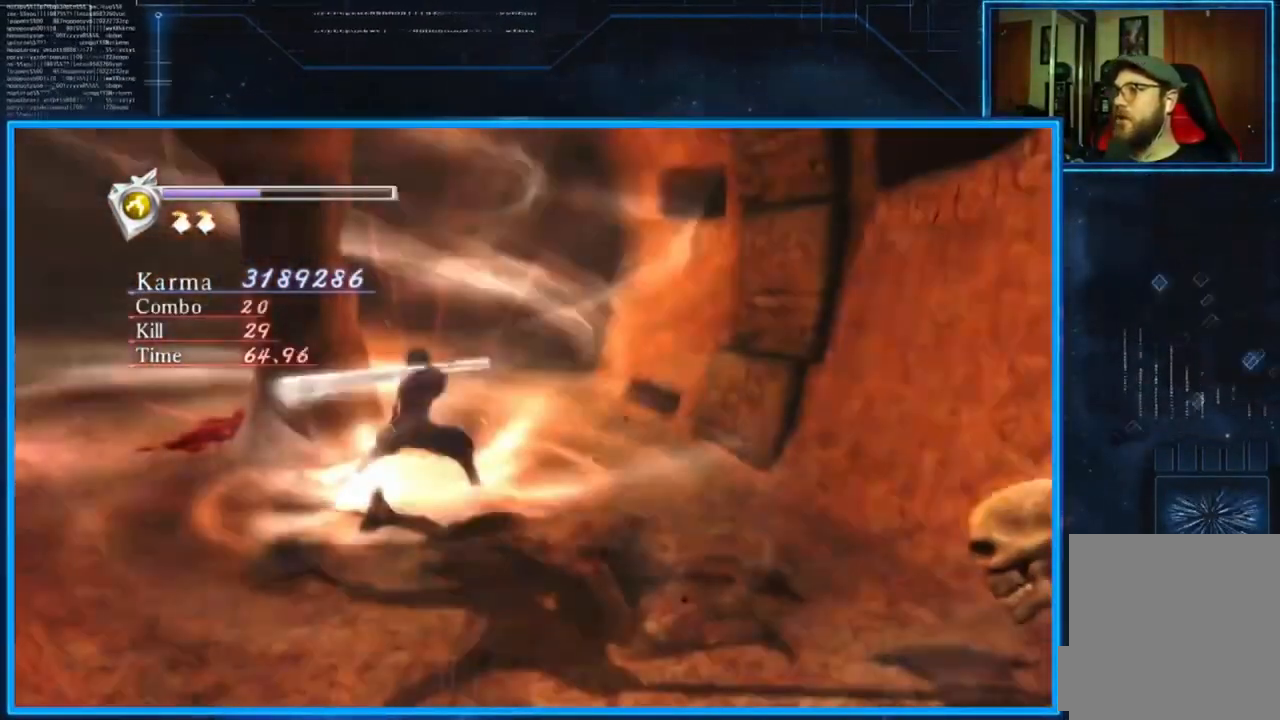
{"buttons": [], "left_stick": "down-right", "right_stick": "right", "events": [[251, "L2", "up"], [351, "right_stick", "right"]]}
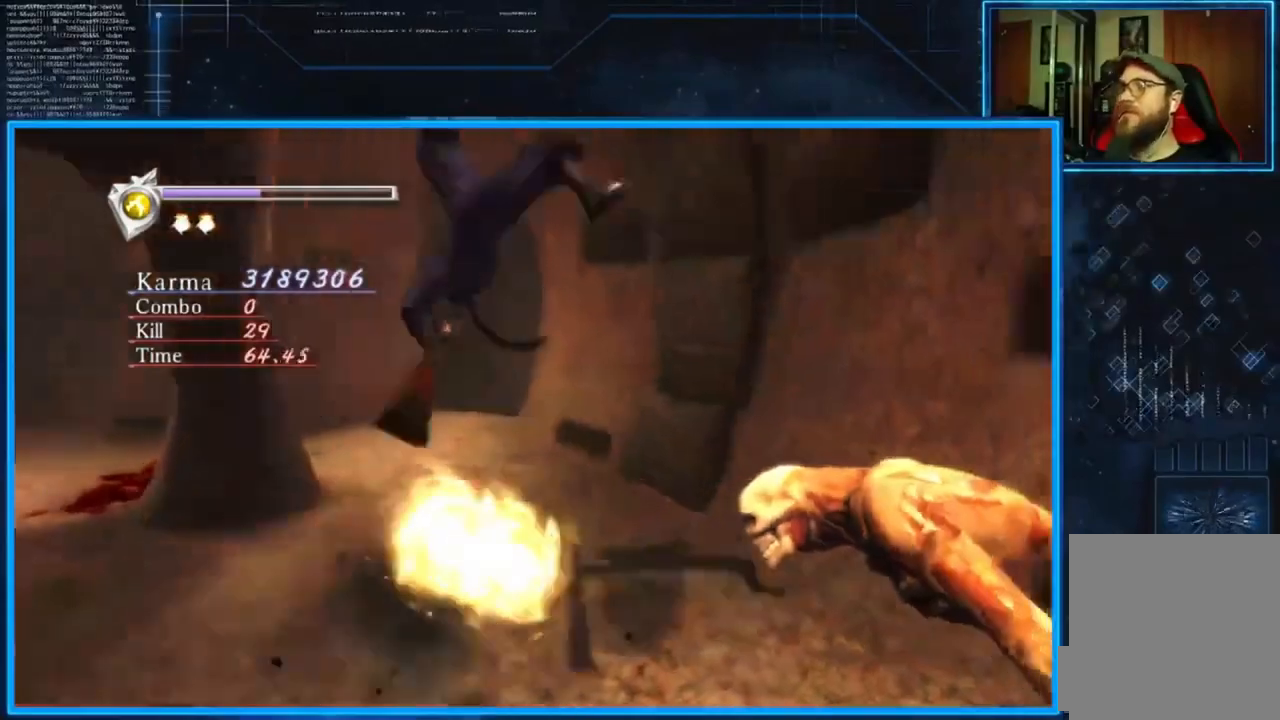
{"buttons": [], "left_stick": "center", "right_stick": "center", "events": [[384, "left_stick", "center"], [384, "right_stick", "center"]]}